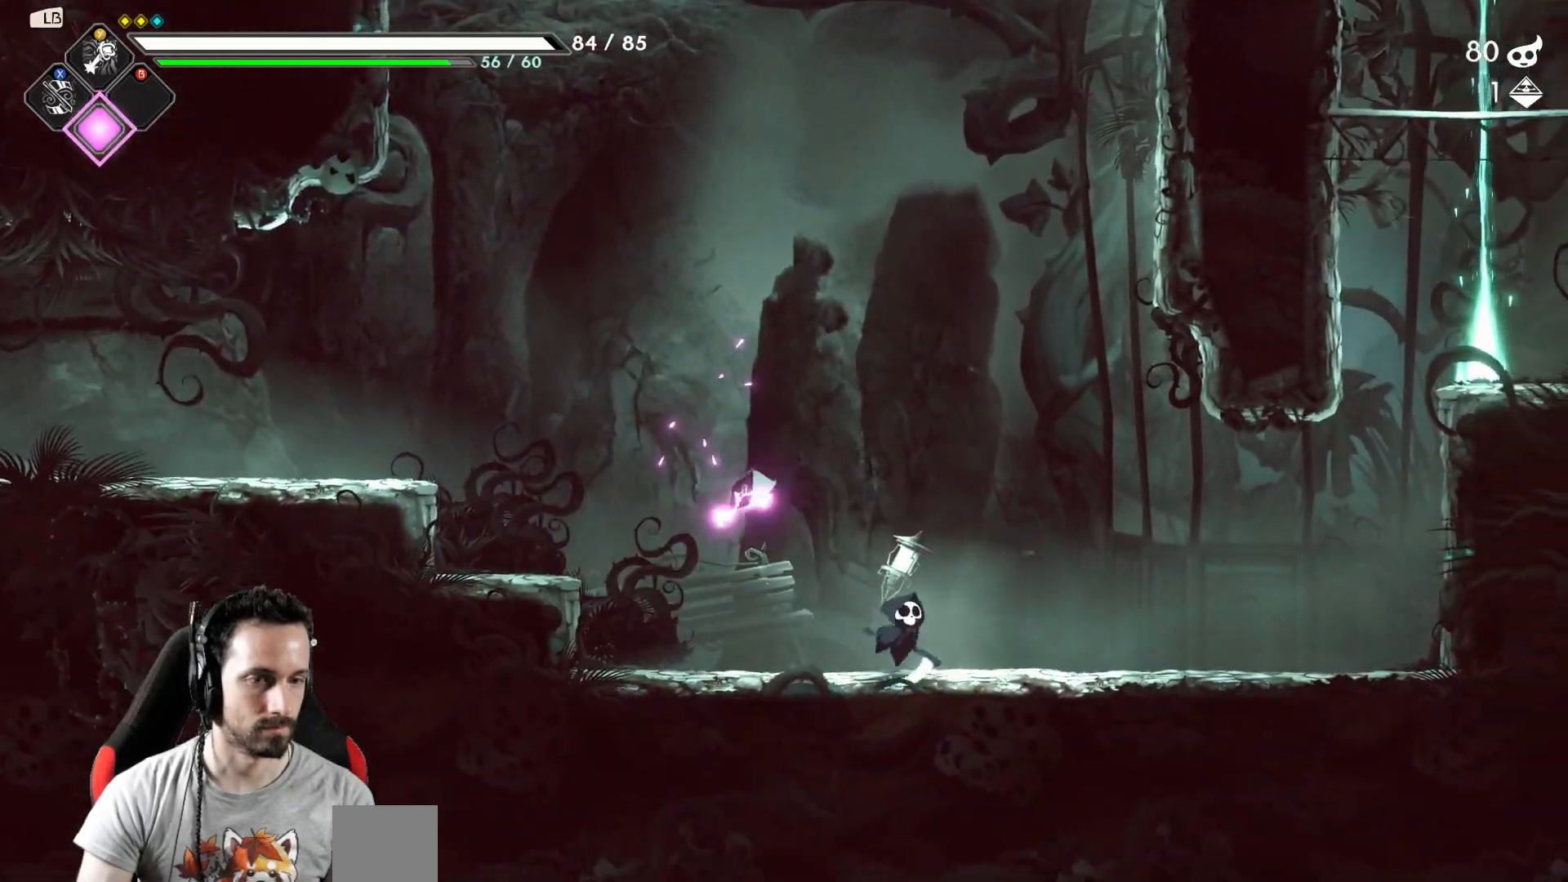
Gameplay with a controller (Xbox layout); each line is a JSON object with the inputs held at the frame after it. "events" lists button and stick changes between this image and that frame as [ms after this image, input, new state], when the widget could be followed in between.
{"buttons": [], "left_stick": "right", "right_stick": "center", "events": []}
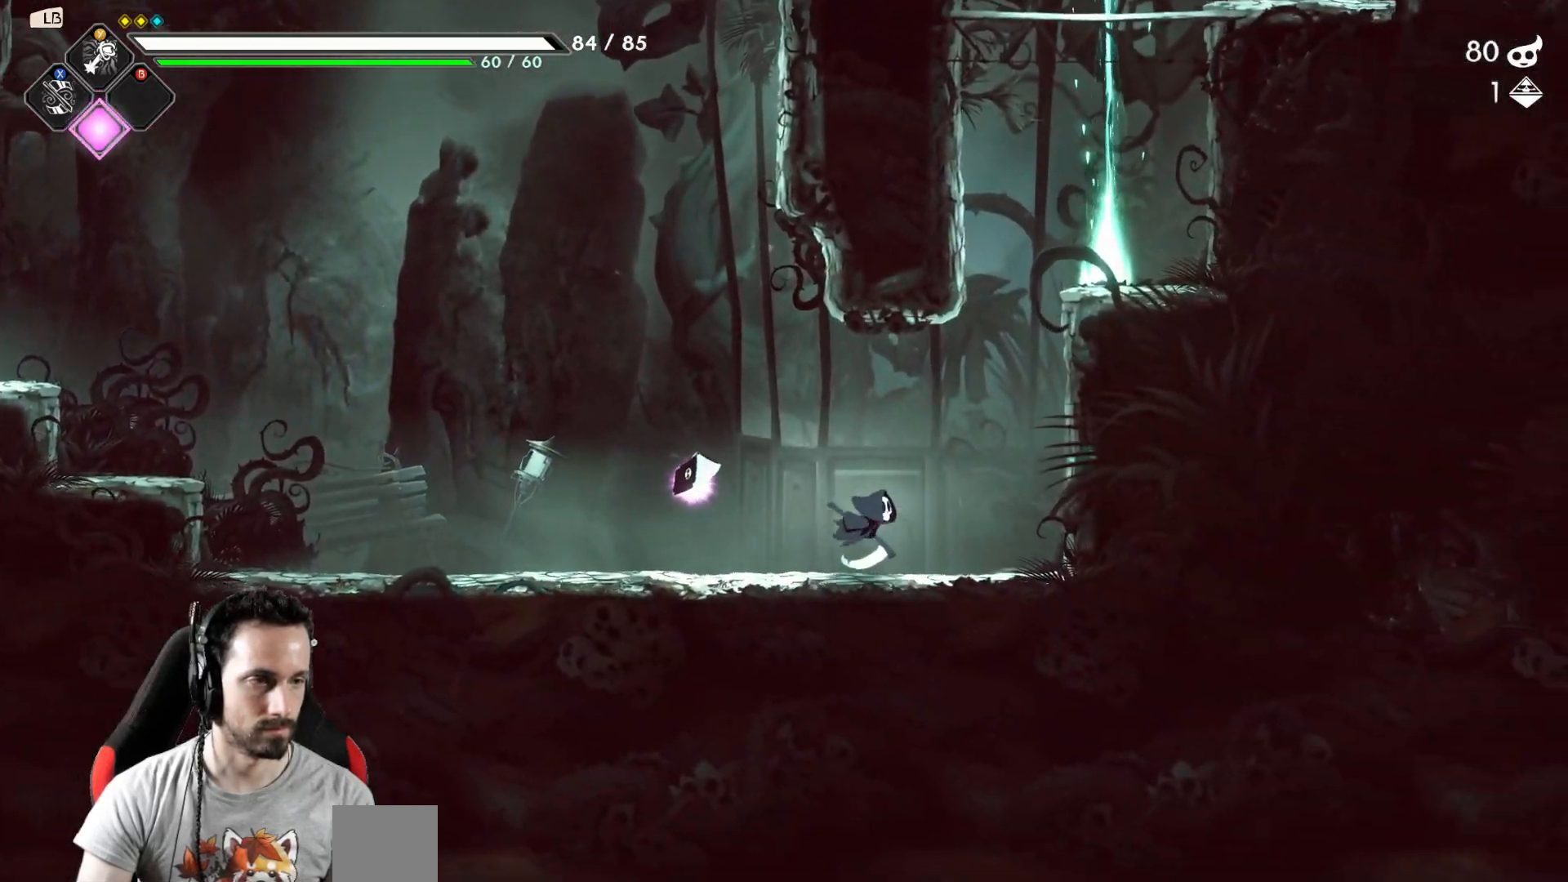
{"buttons": ["A"], "left_stick": "right", "right_stick": "center", "events": [[300, "A", "down"]]}
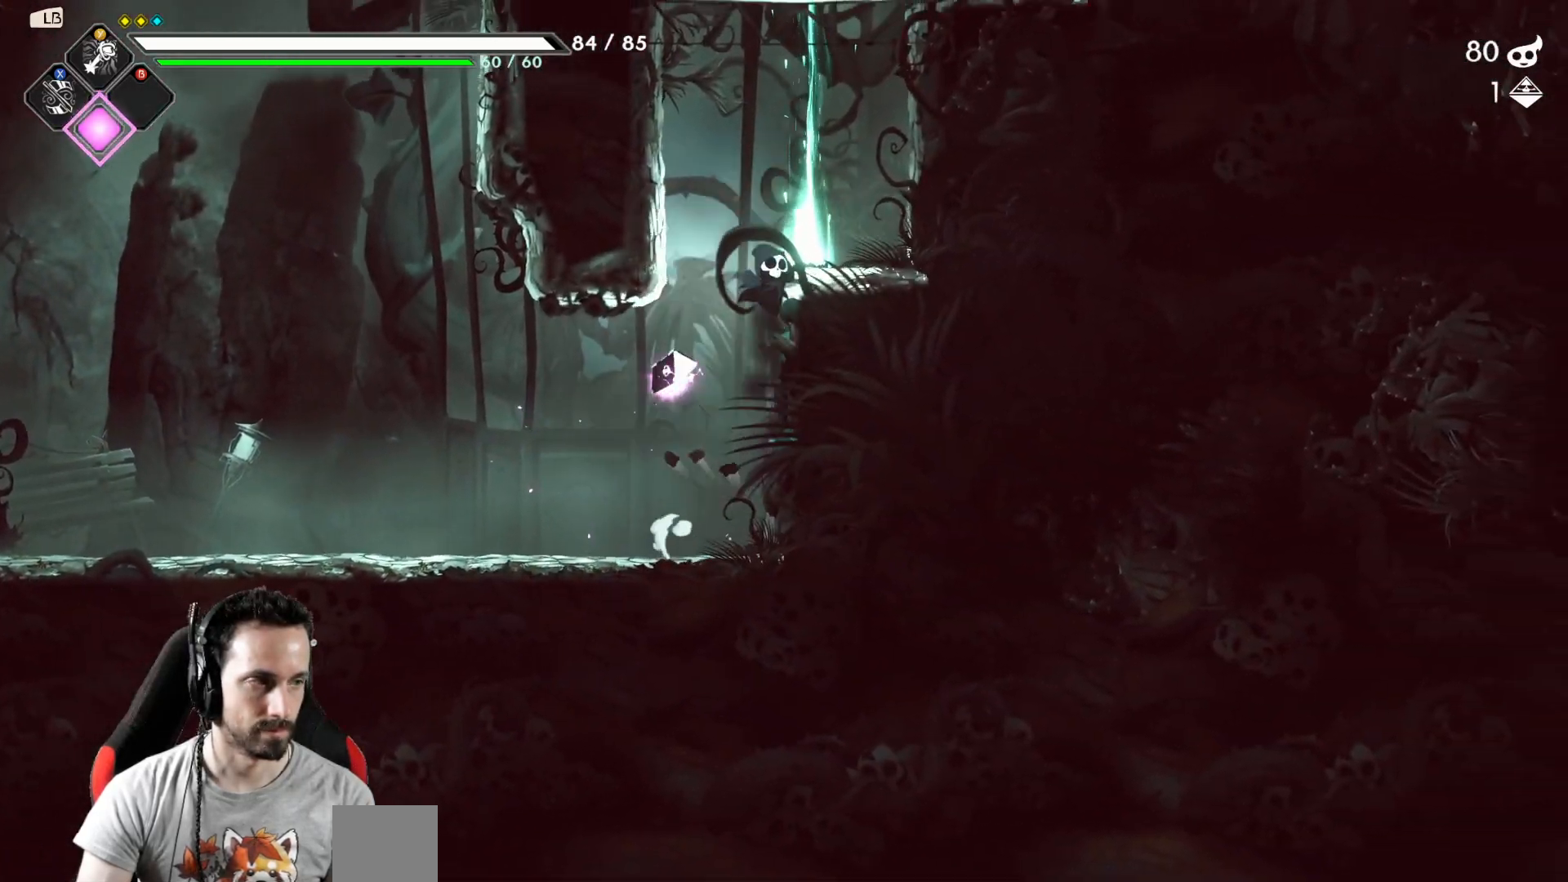
{"buttons": [], "left_stick": "up", "right_stick": "center", "events": [[117, "A", "up"], [200, "left_stick", "up"]]}
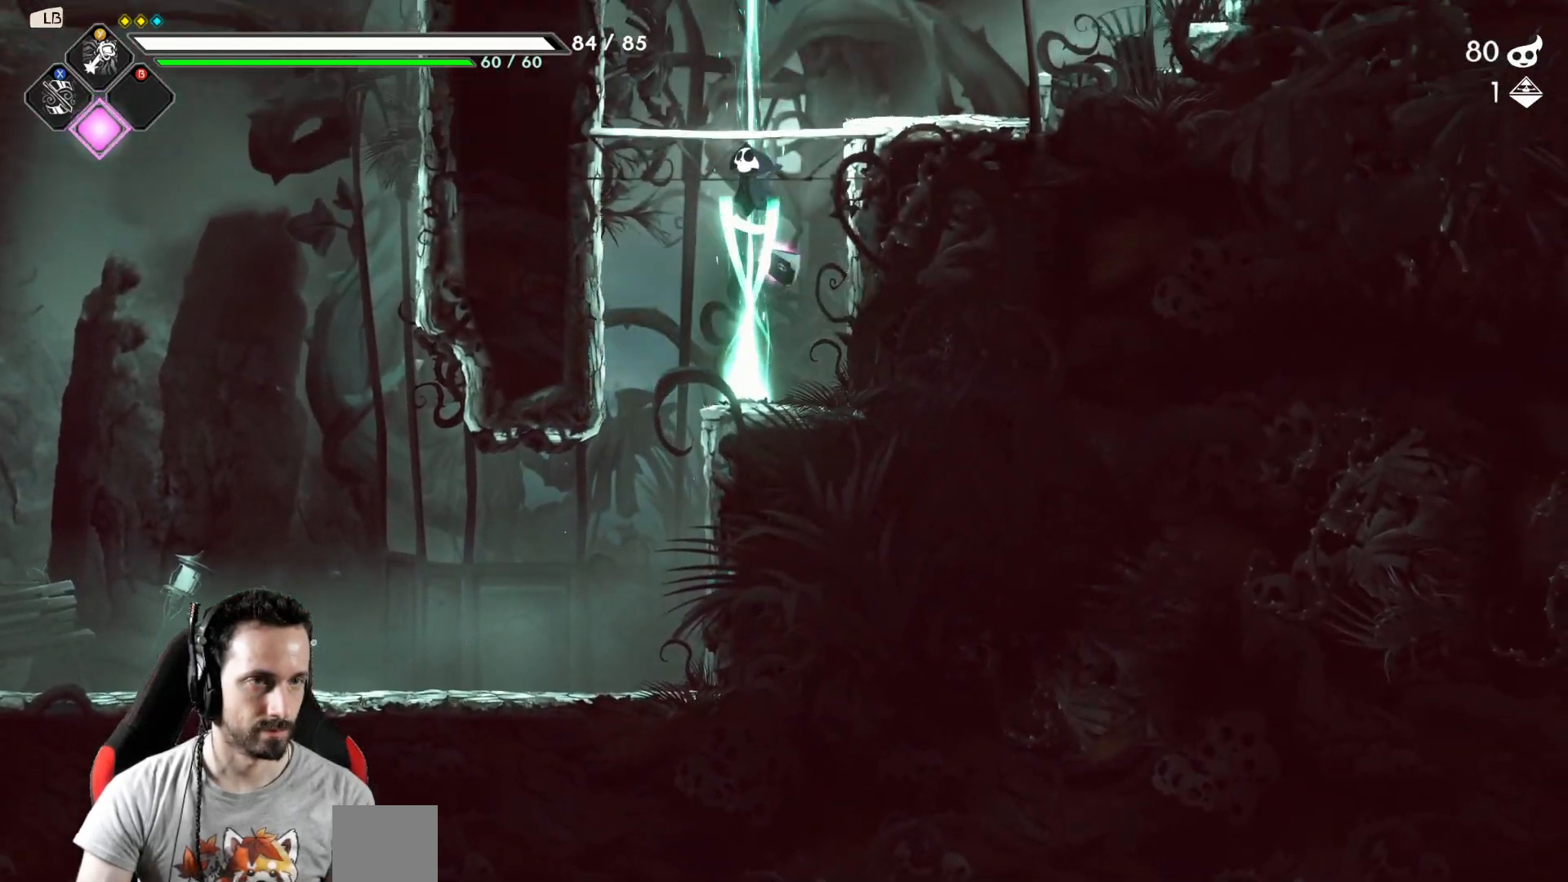
{"buttons": [], "left_stick": "right", "right_stick": "center", "events": [[17, "left_stick", "center"], [100, "left_stick", "right"]]}
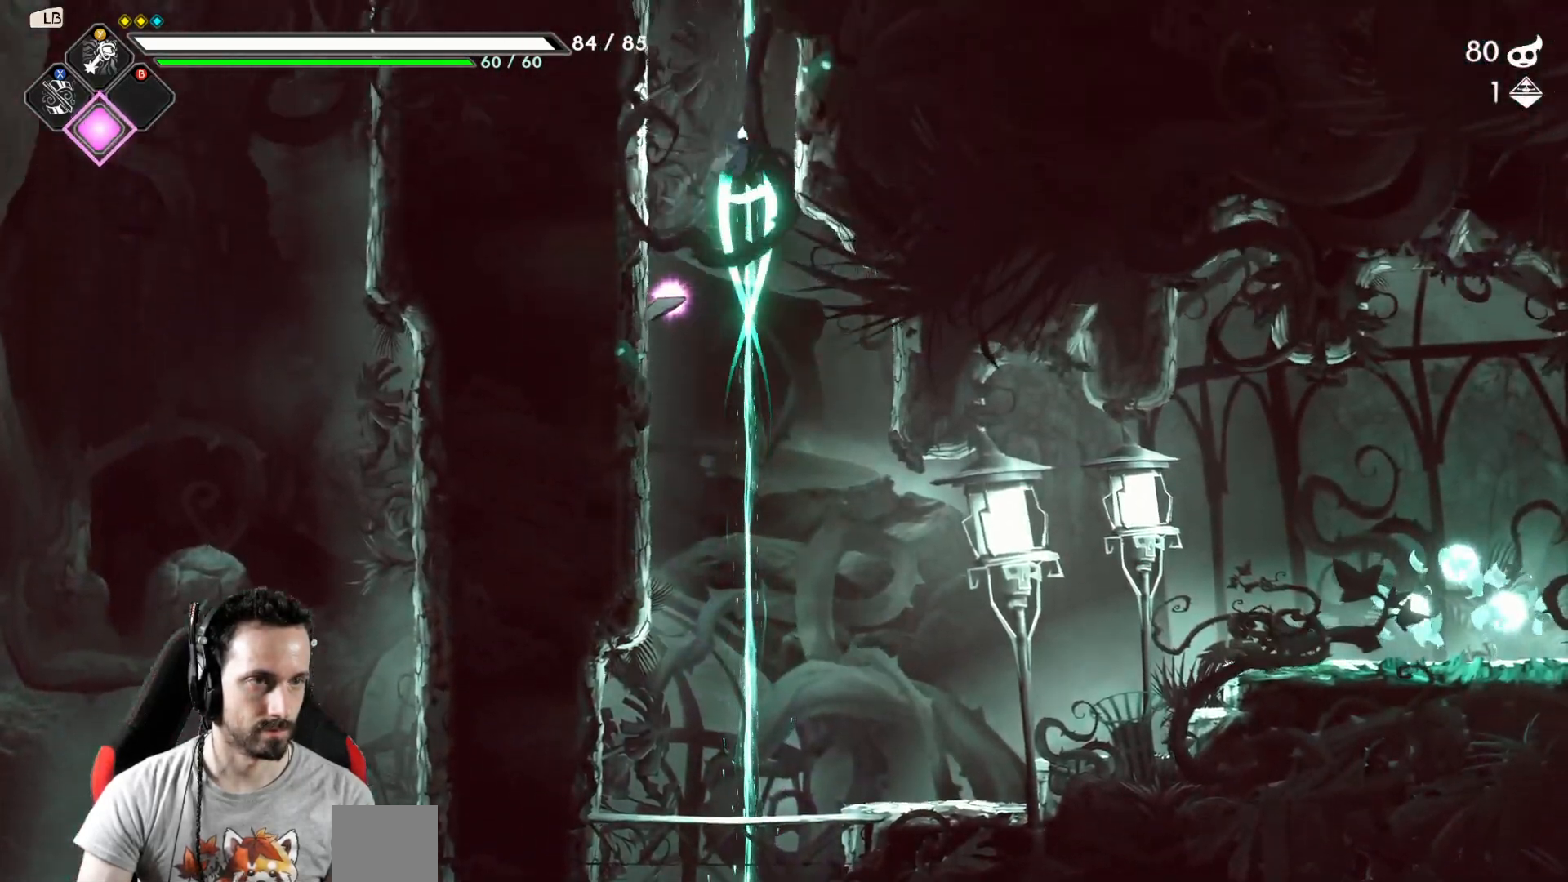
{"buttons": [], "left_stick": "right", "right_stick": "center", "events": []}
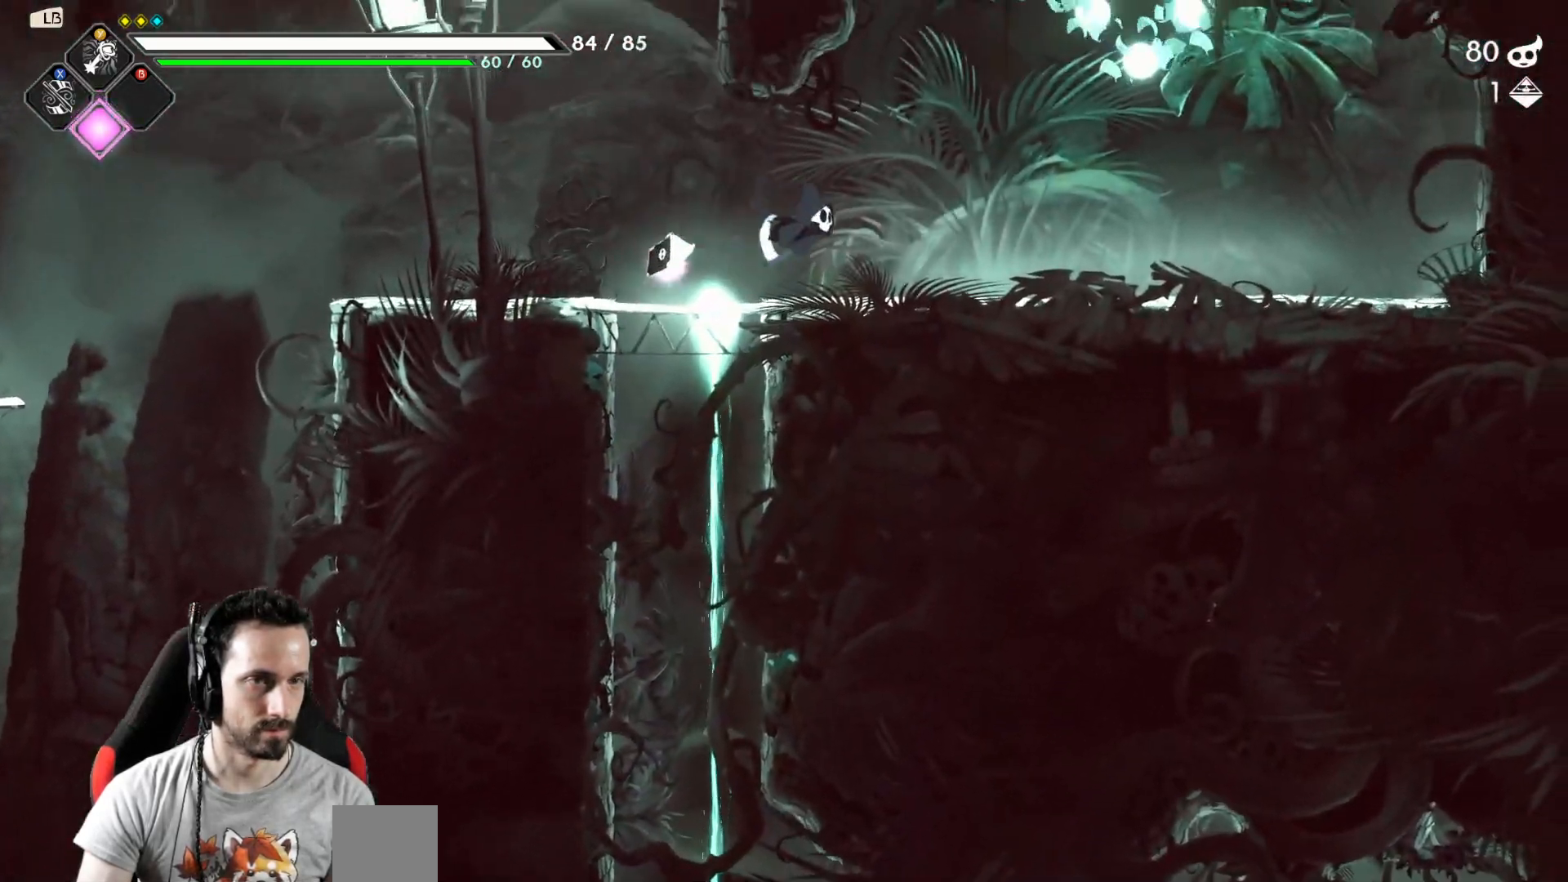
{"buttons": [], "left_stick": "center", "right_stick": "center", "events": [[33, "A", "down"], [50, "left_stick", "down"], [150, "A", "up"], [250, "left_stick", "left"], [417, "left_stick", "center"]]}
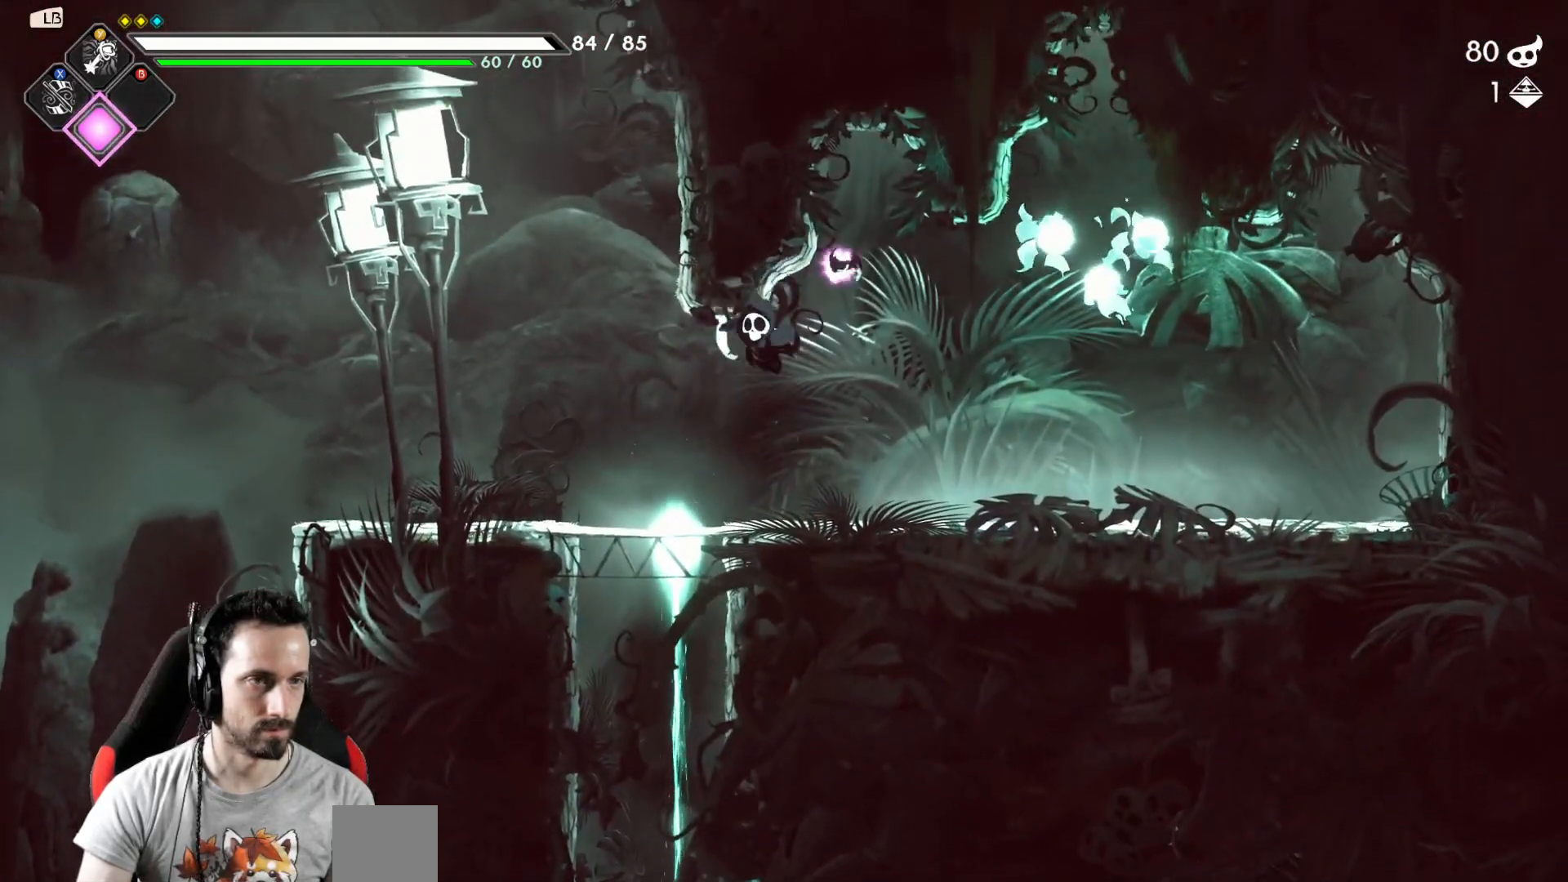
{"buttons": ["A"], "left_stick": "right", "right_stick": "center", "events": [[33, "left_stick", "down-left"], [217, "left_stick", "right"], [467, "A", "down"]]}
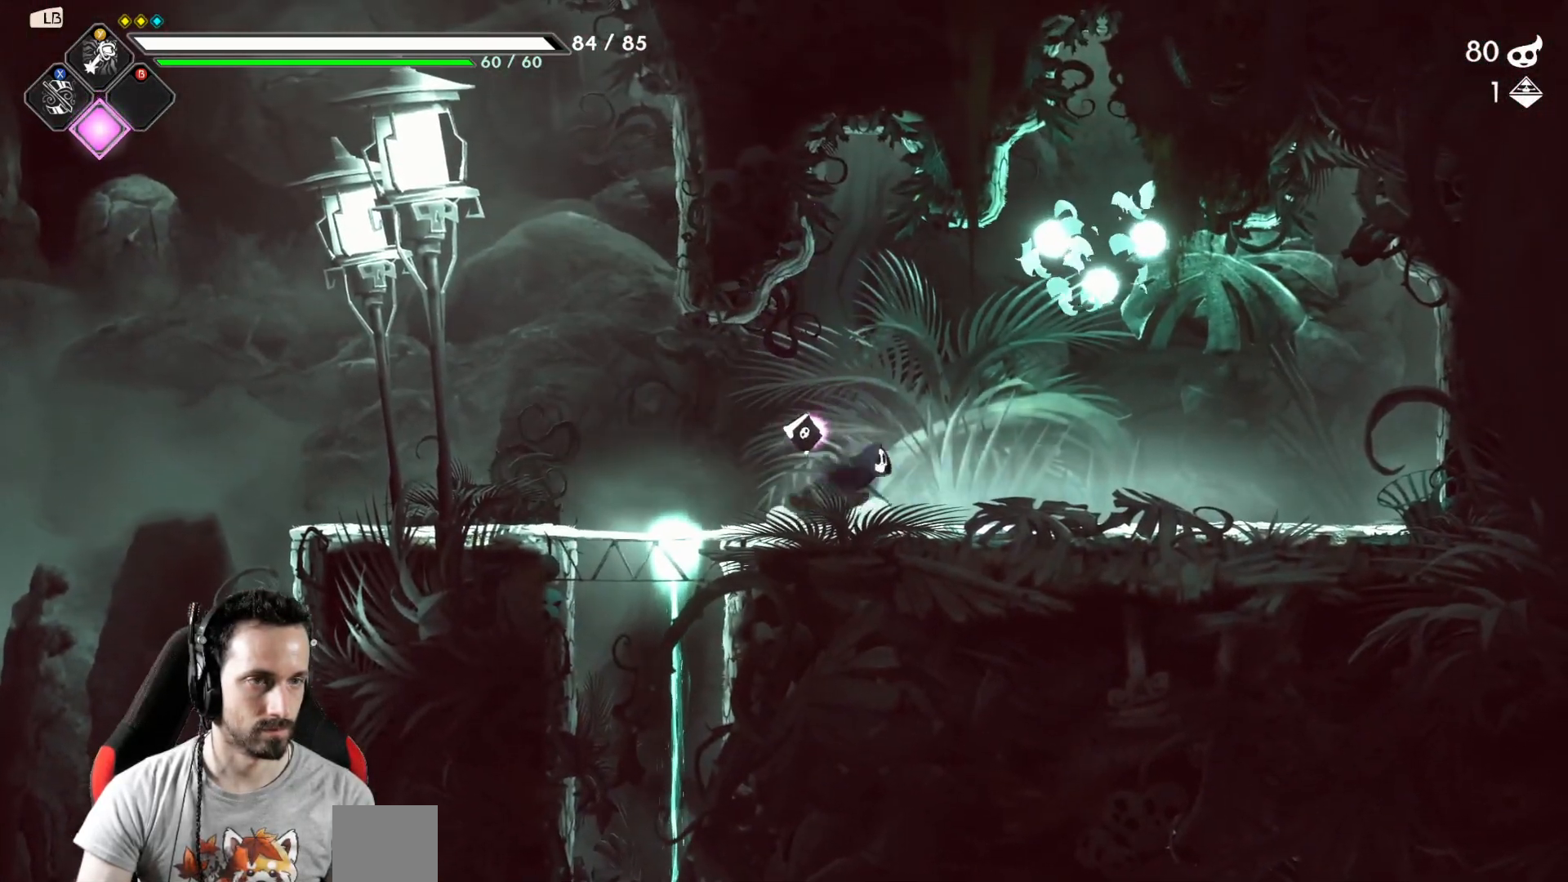
{"buttons": [], "left_stick": "right", "right_stick": "center", "events": [[33, "X", "down"], [183, "A", "up"], [183, "X", "up"], [200, "left_stick", "center"], [383, "left_stick", "right"]]}
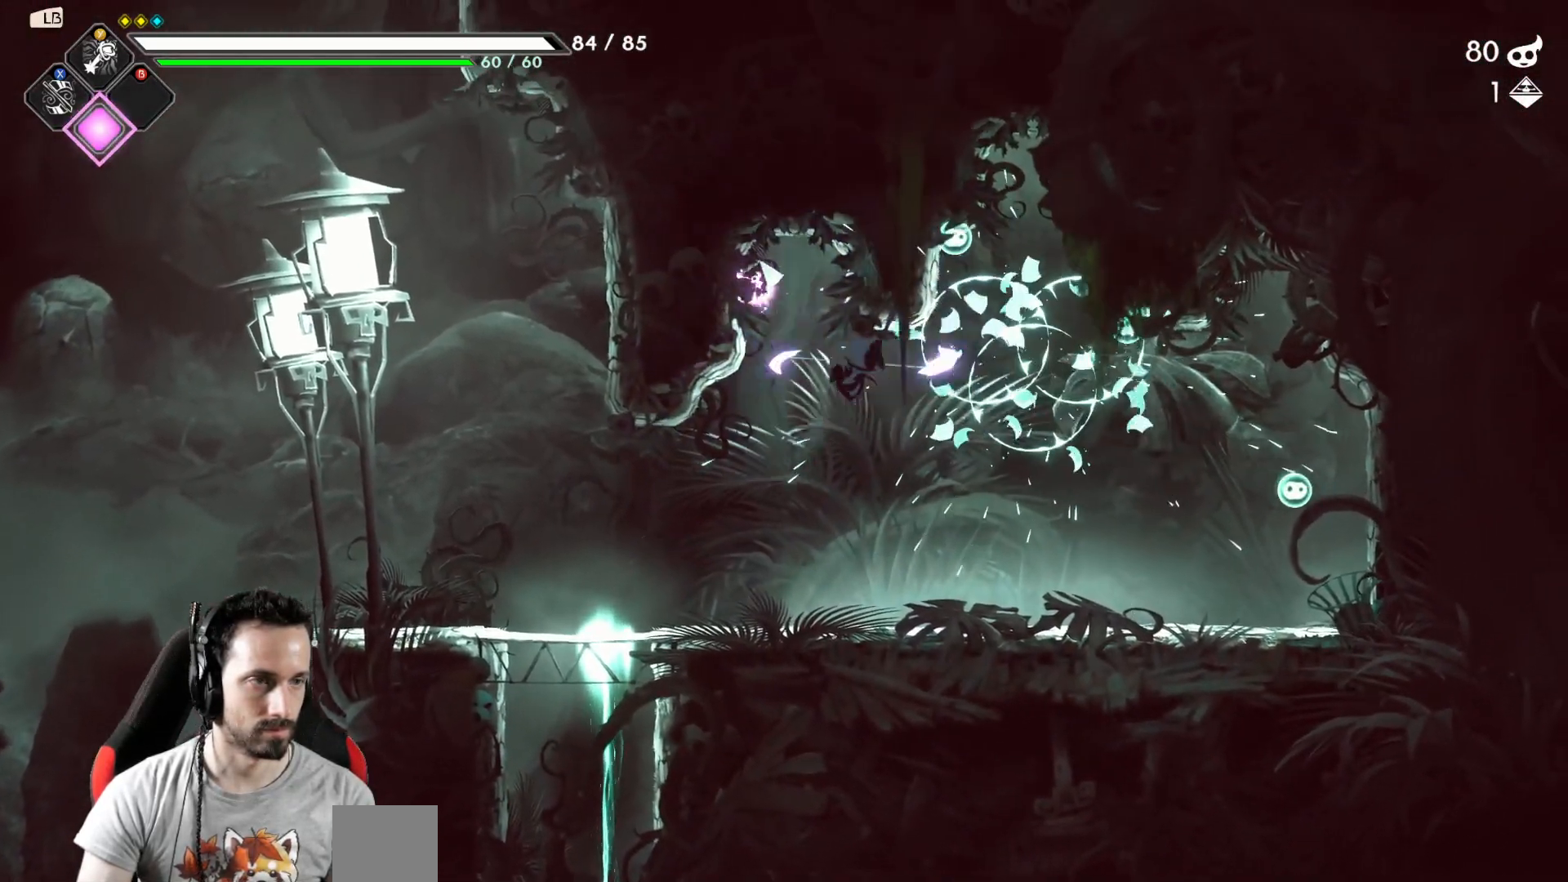
{"buttons": [], "left_stick": "down-left", "right_stick": "center", "events": [[50, "left_stick", "left"], [450, "left_stick", "down-left"]]}
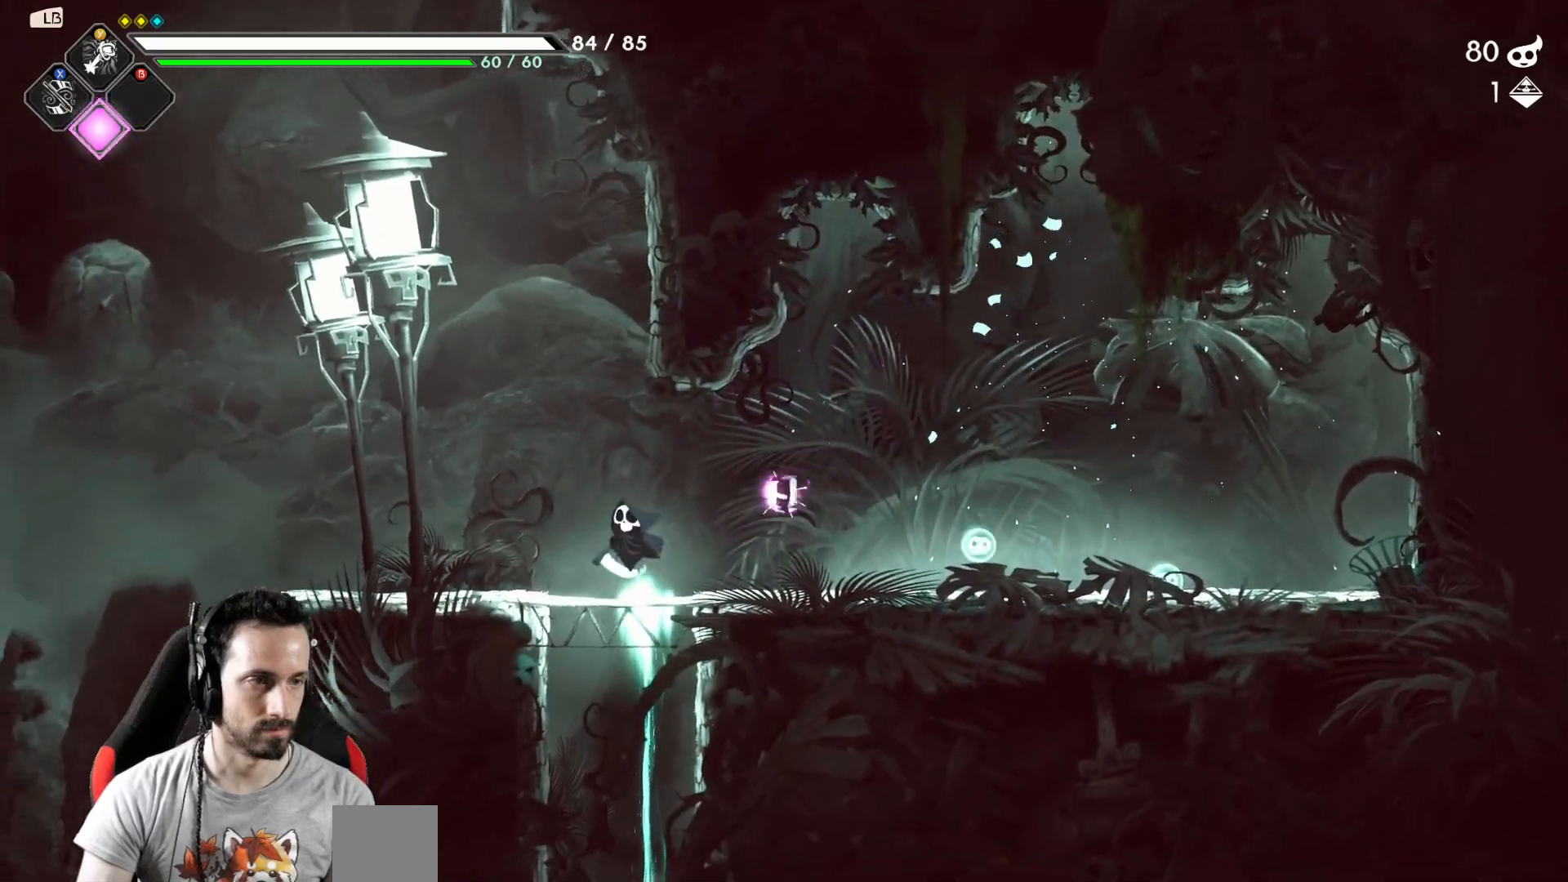
{"buttons": [], "left_stick": "right", "right_stick": "center", "events": [[17, "A", "down"], [133, "A", "up"], [267, "left_stick", "down-right"], [350, "left_stick", "right"]]}
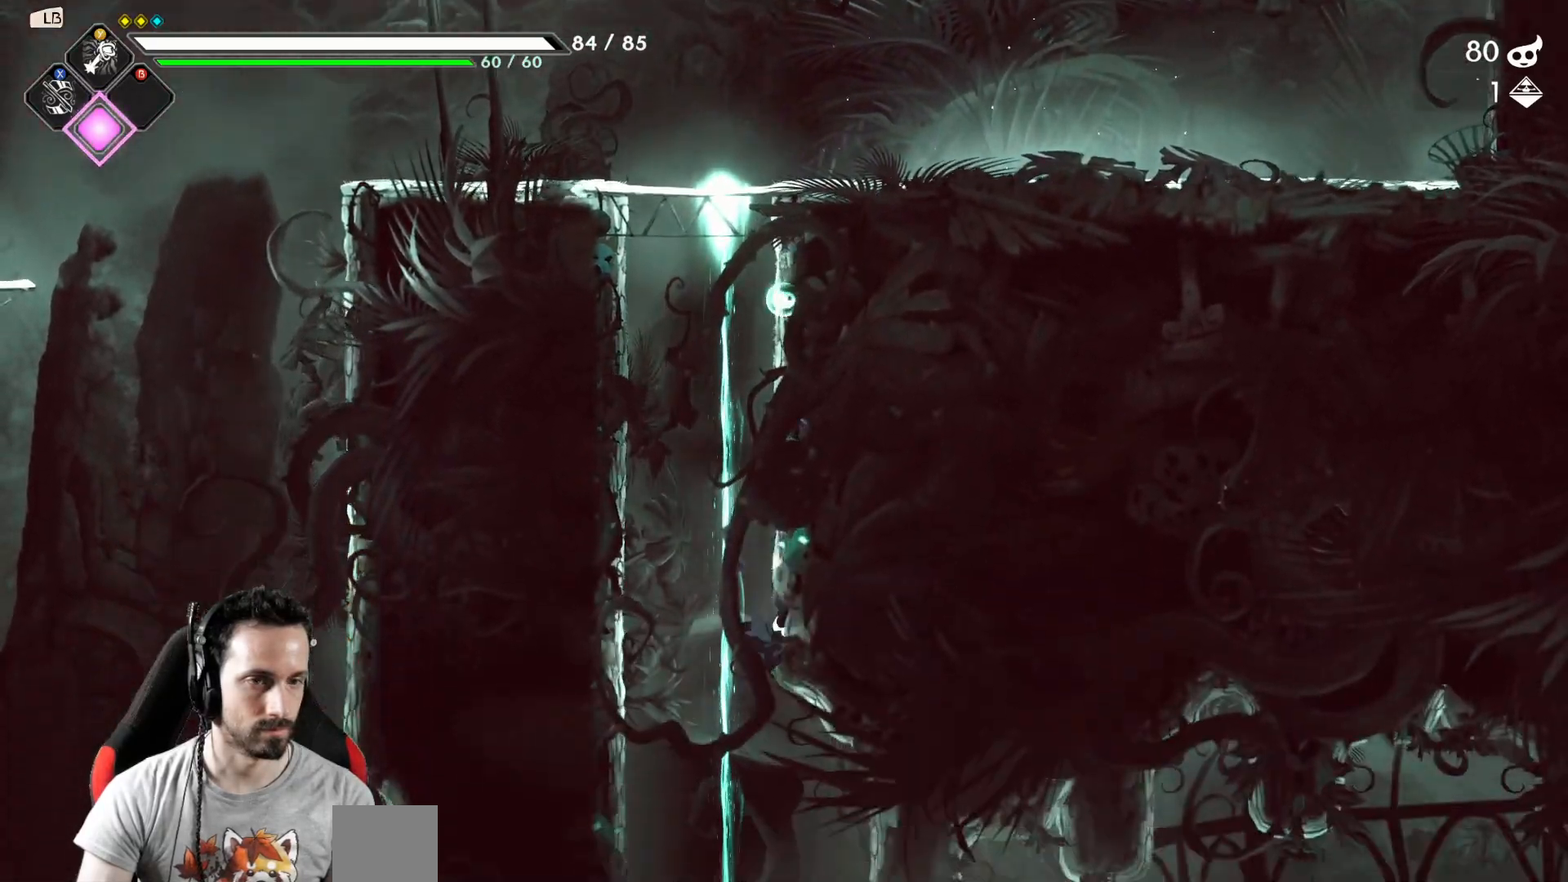
{"buttons": ["R2"], "left_stick": "right", "right_stick": "center", "events": [[417, "R2", "down"]]}
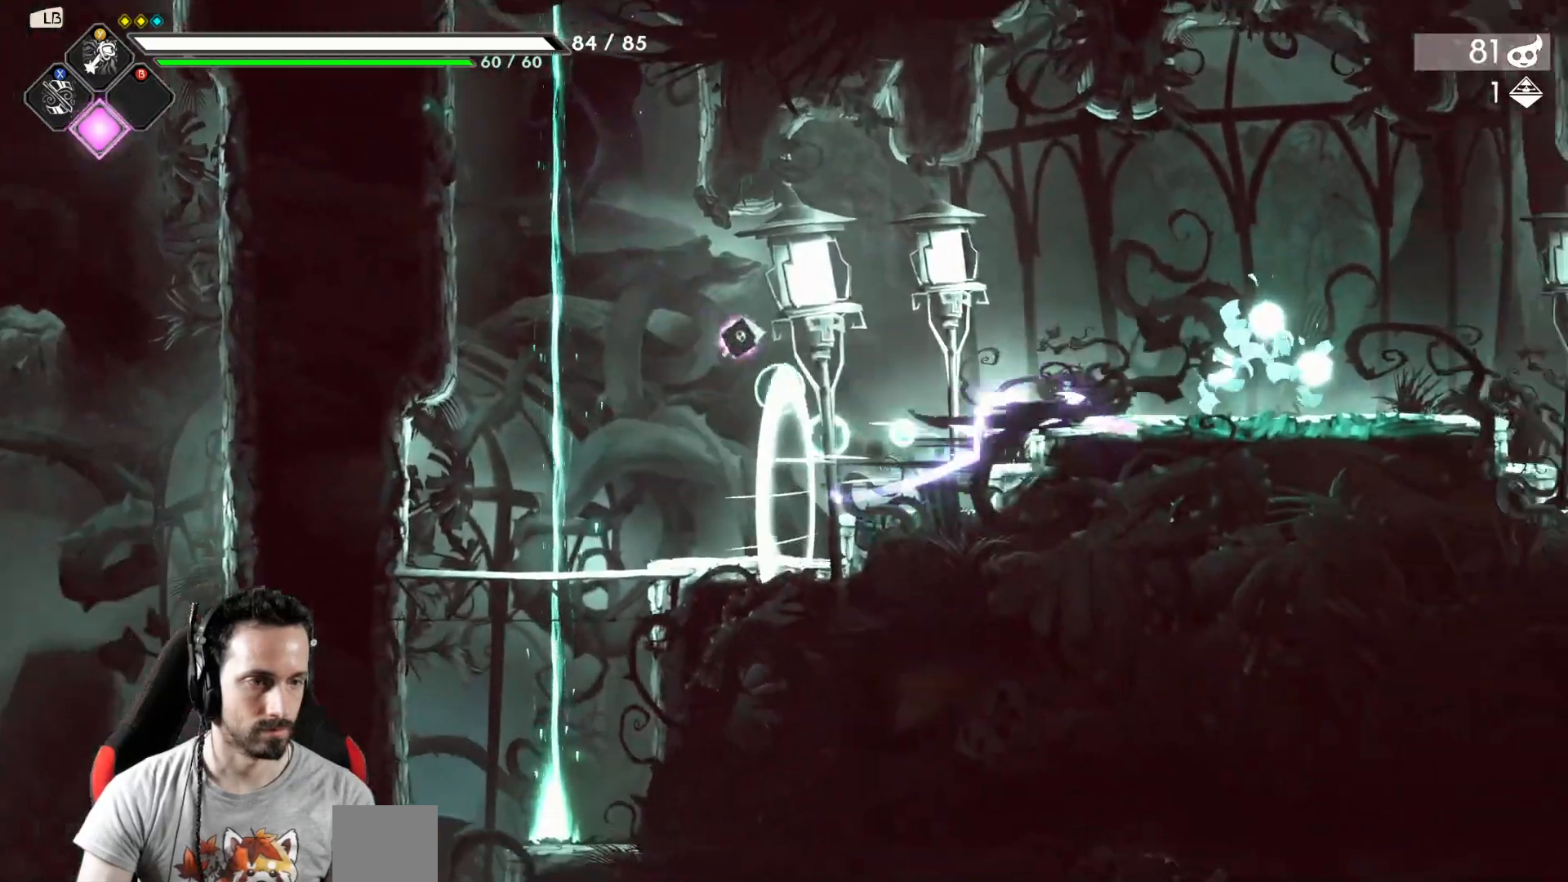
{"buttons": [], "left_stick": "right", "right_stick": "center"}
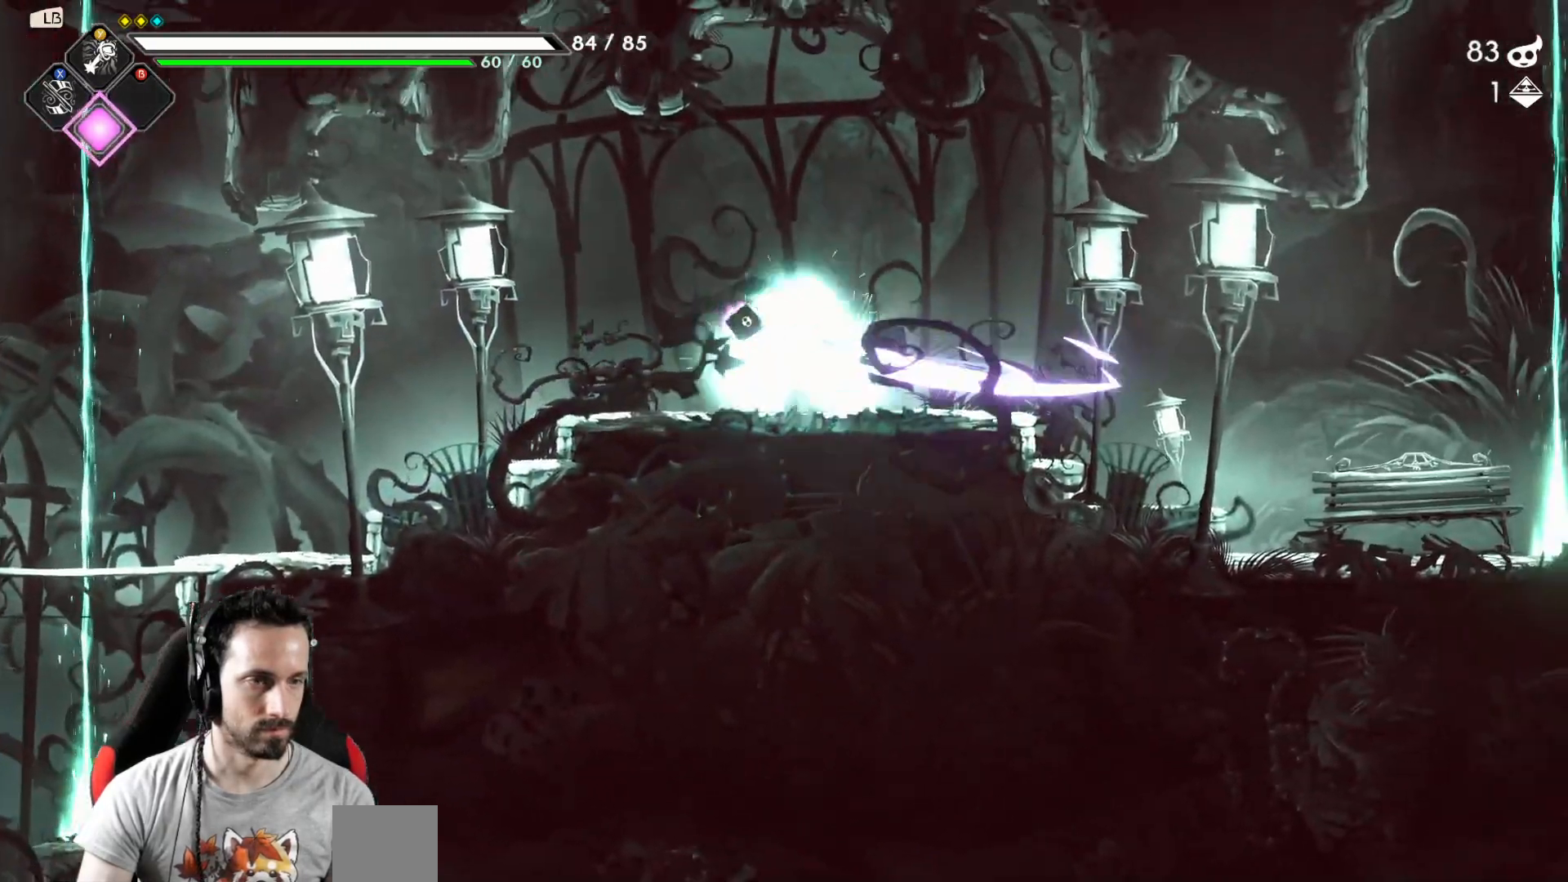
{"buttons": [], "left_stick": "right", "right_stick": "center", "events": []}
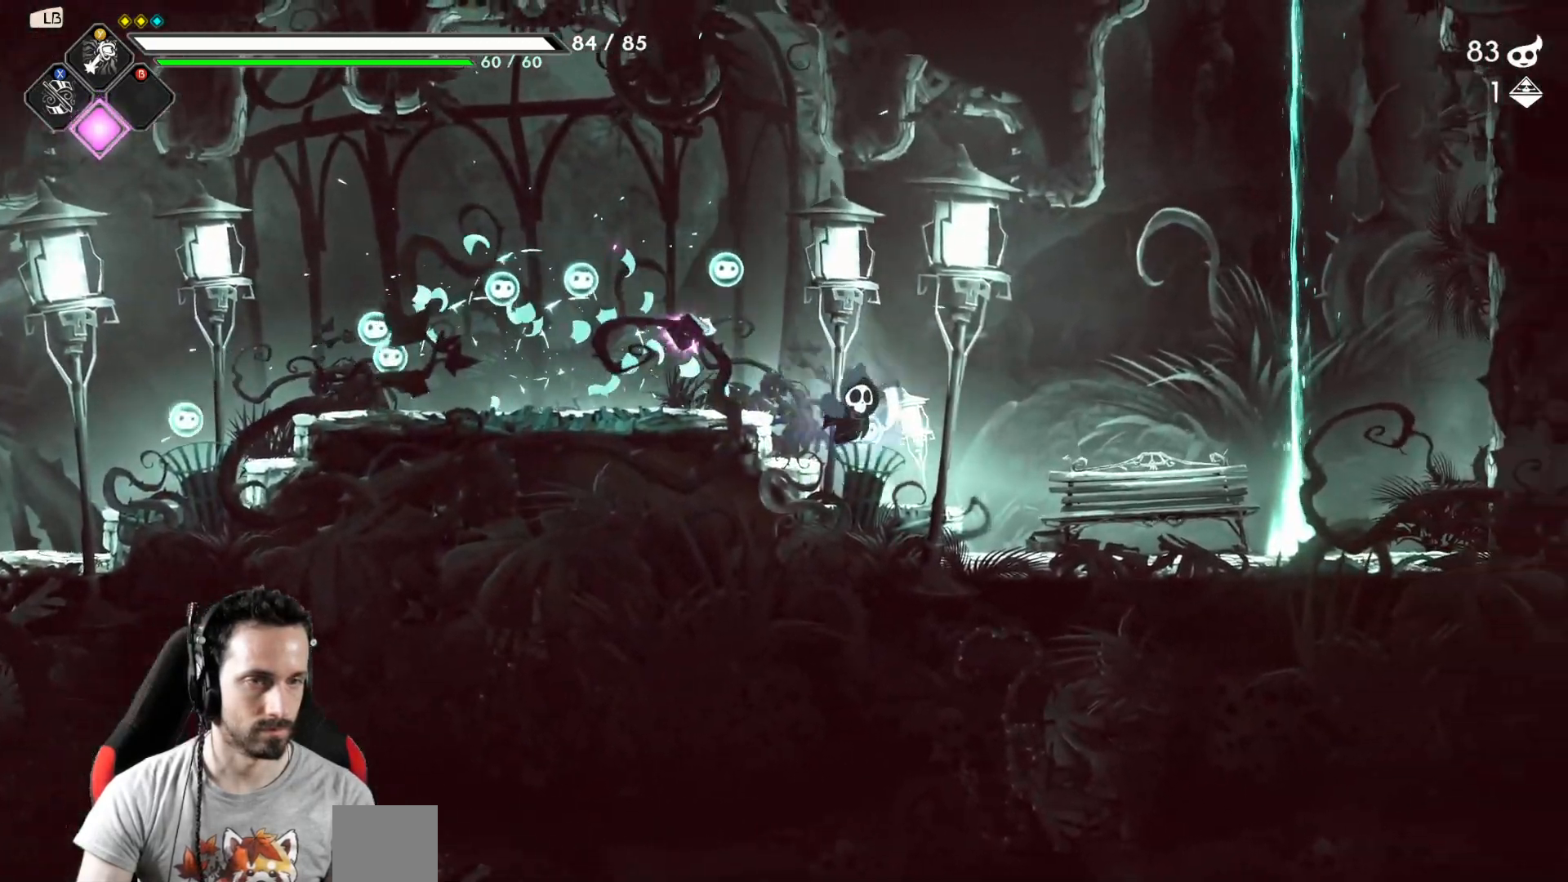
{"buttons": [], "left_stick": "right", "right_stick": "center", "events": []}
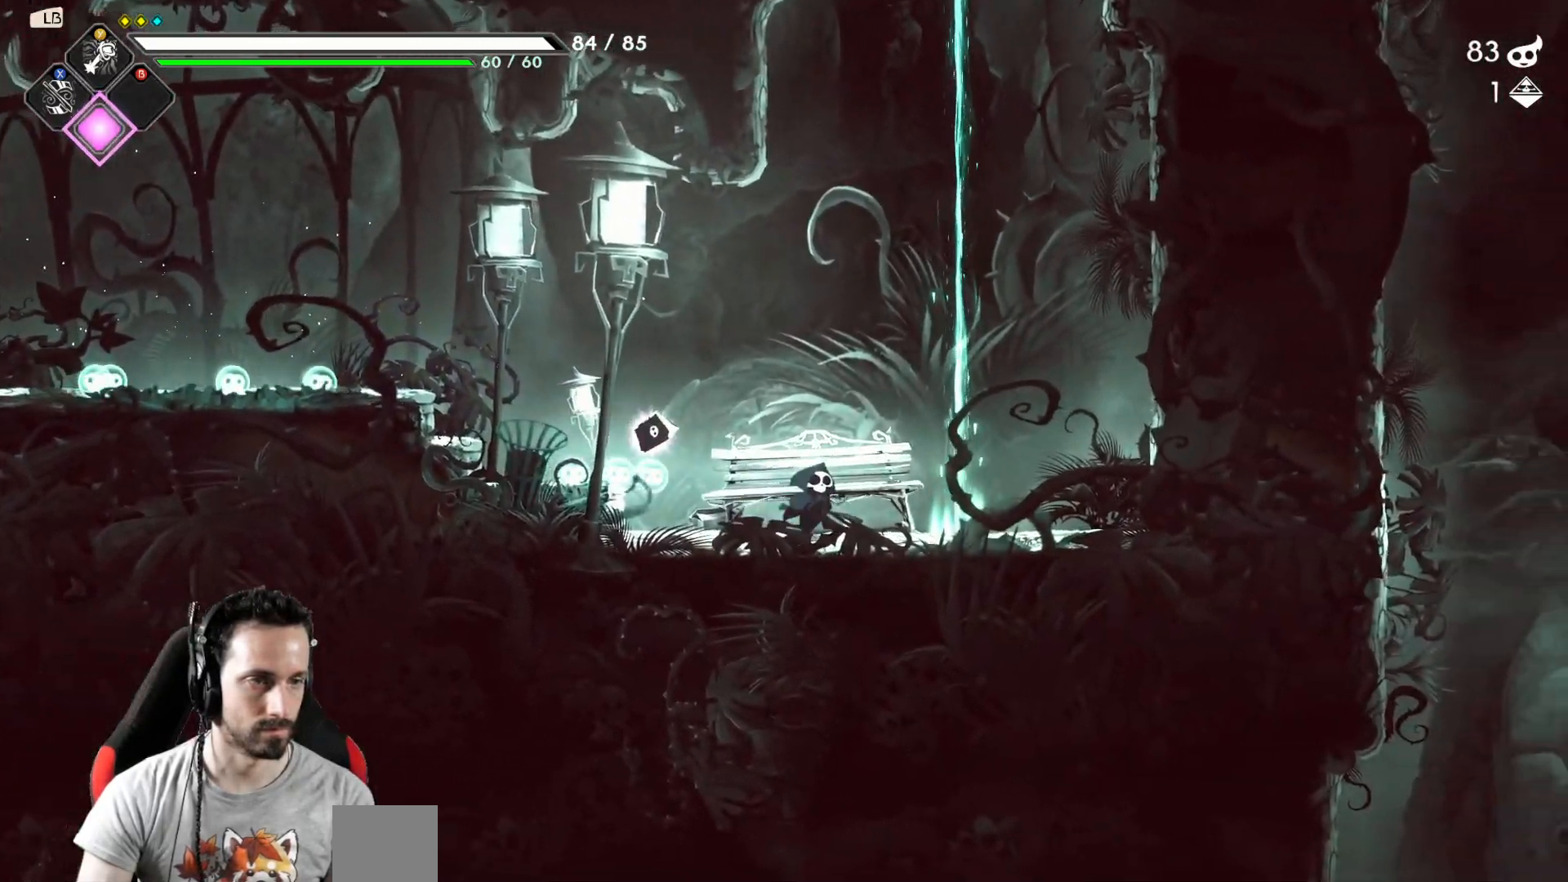
{"buttons": ["A"], "left_stick": "left", "right_stick": "center", "events": [[367, "A", "down"], [367, "left_stick", "left"]]}
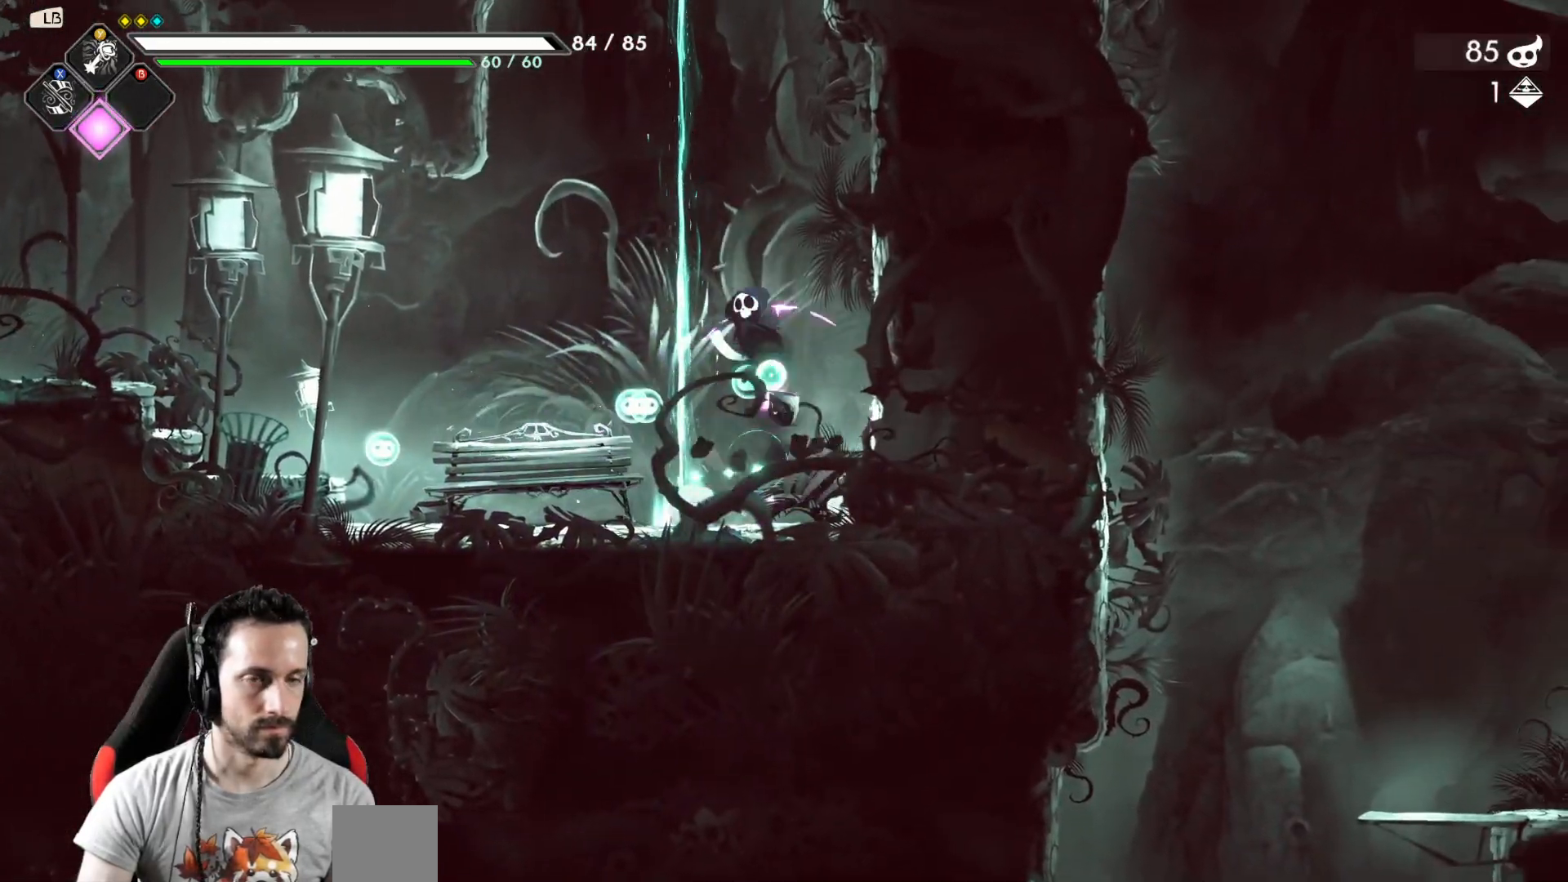
{"buttons": [], "left_stick": "center", "right_stick": "center", "events": [[117, "A", "up"], [167, "left_stick", "up"], [400, "left_stick", "center"]]}
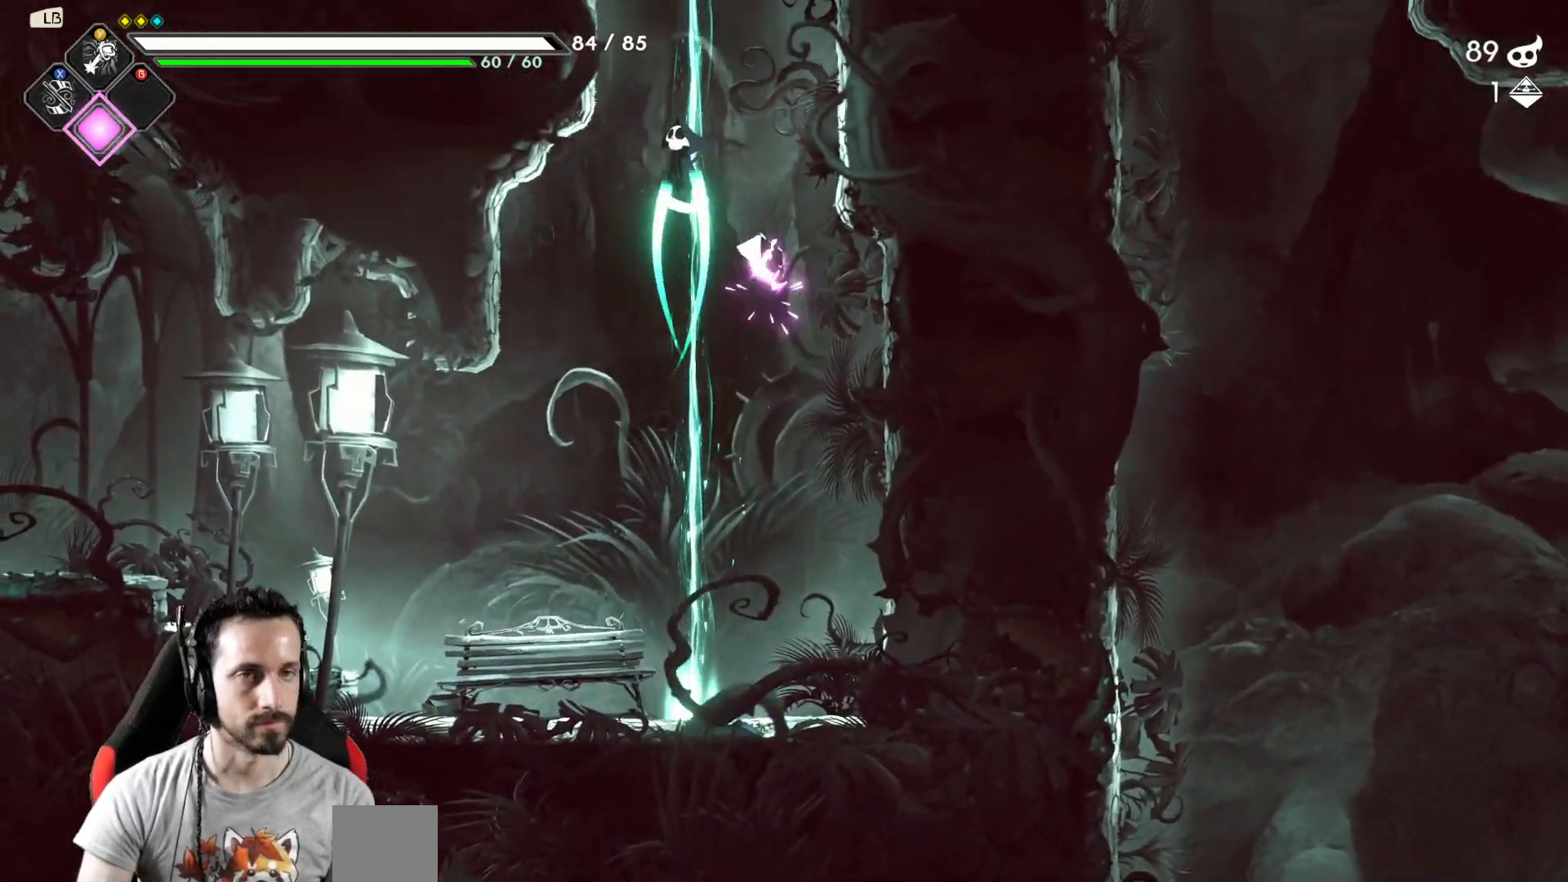
{"buttons": [], "left_stick": "center", "right_stick": "center", "events": []}
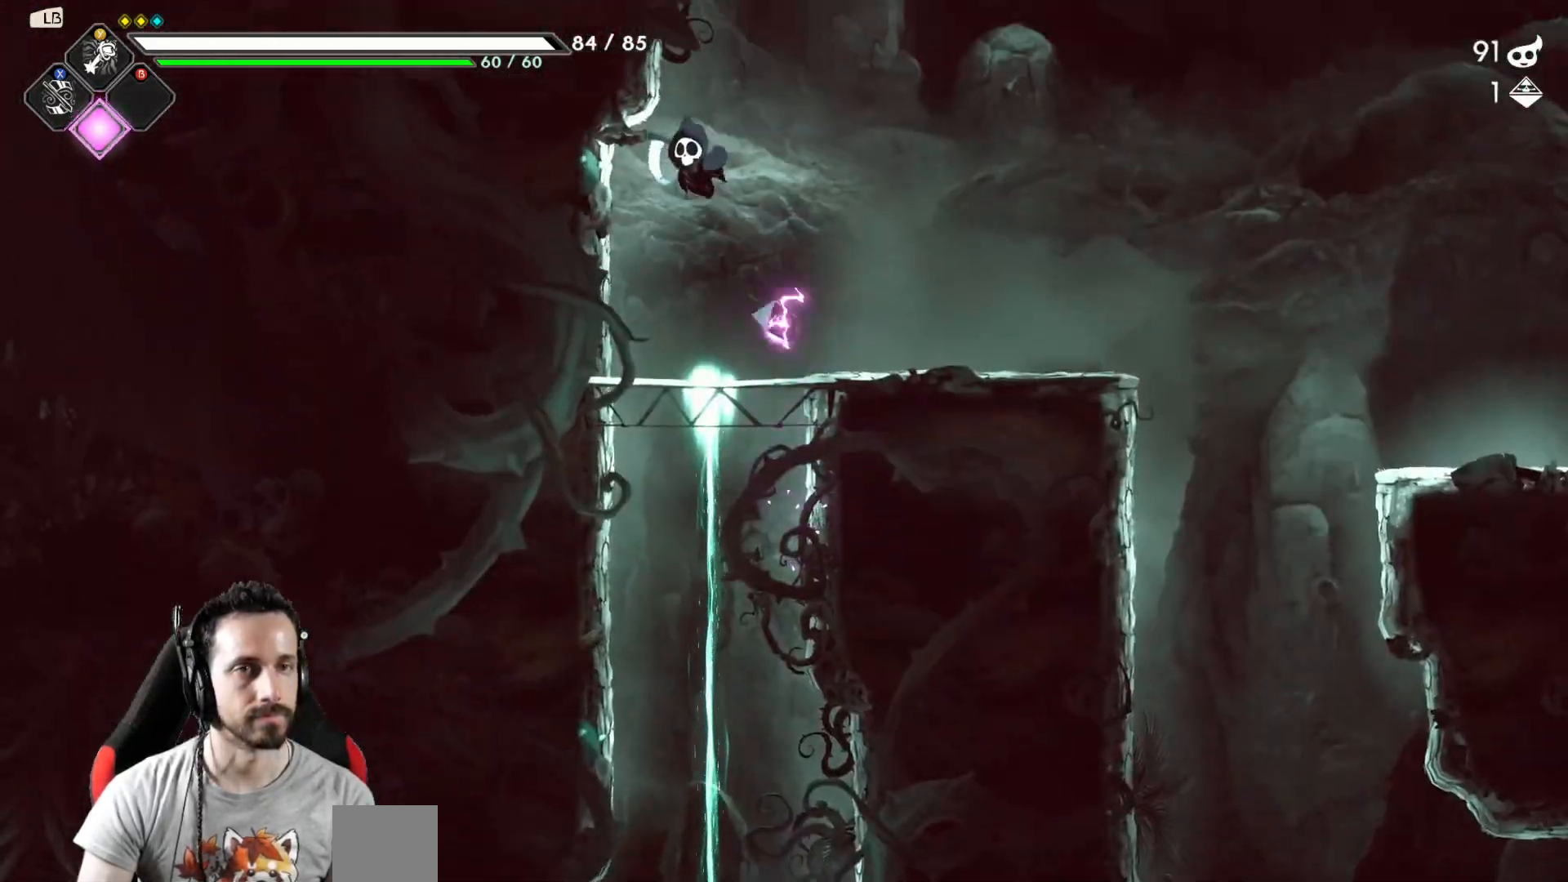
{"buttons": [], "left_stick": "right", "right_stick": "center", "events": [[50, "left_stick", "left"], [417, "left_stick", "right"]]}
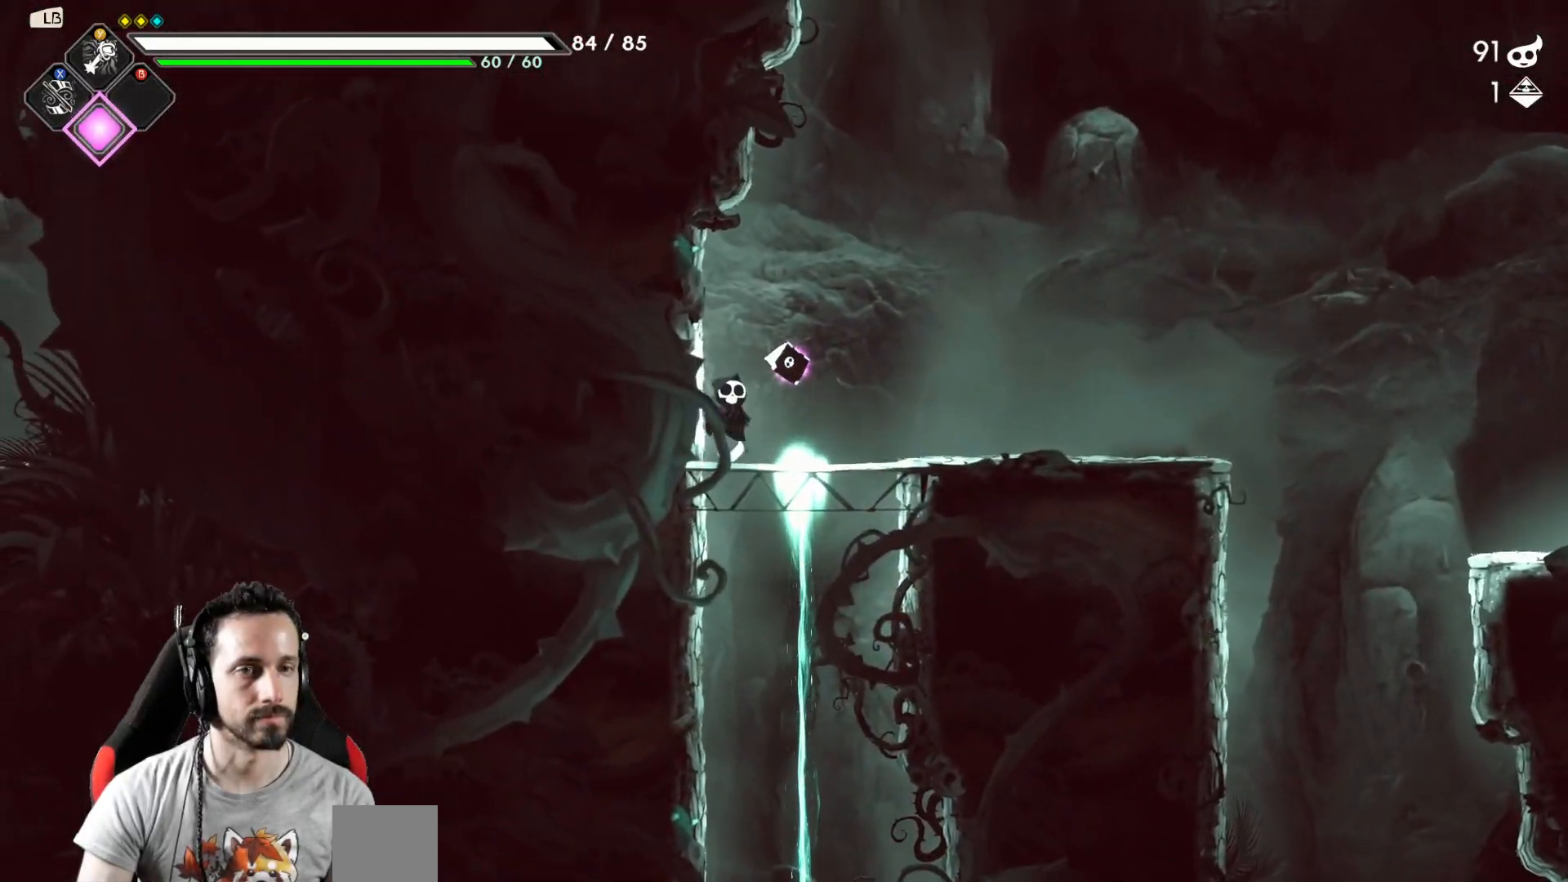
{"buttons": ["A"], "left_stick": "right", "right_stick": "center", "events": [[100, "R2", "down"], [217, "R2", "up"], [383, "A", "down"]]}
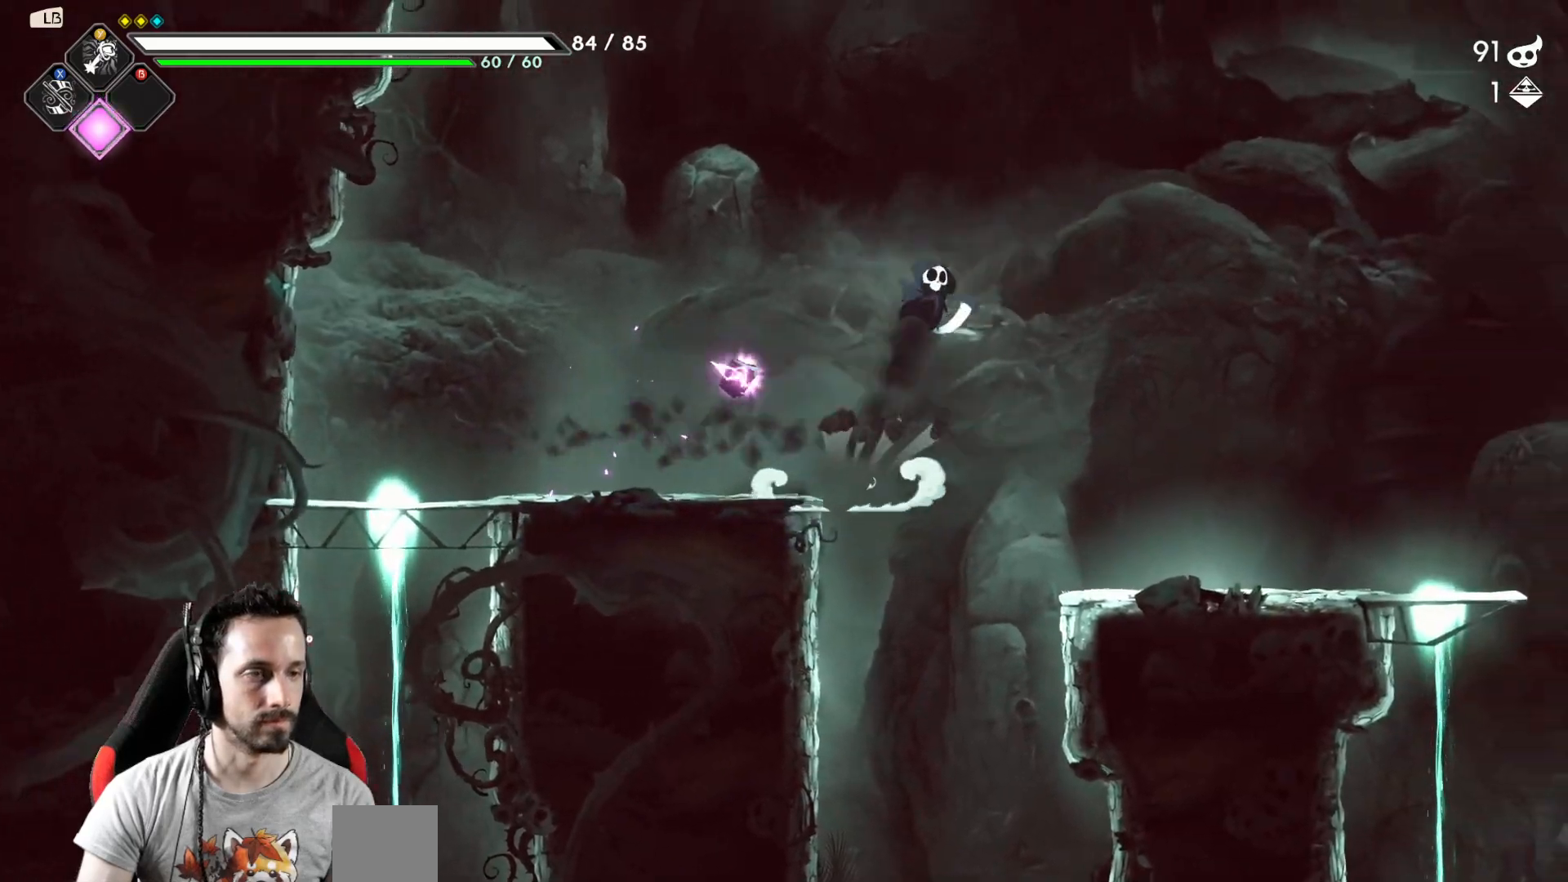
{"buttons": [], "left_stick": "right", "right_stick": "center", "events": [[100, "A", "up"]]}
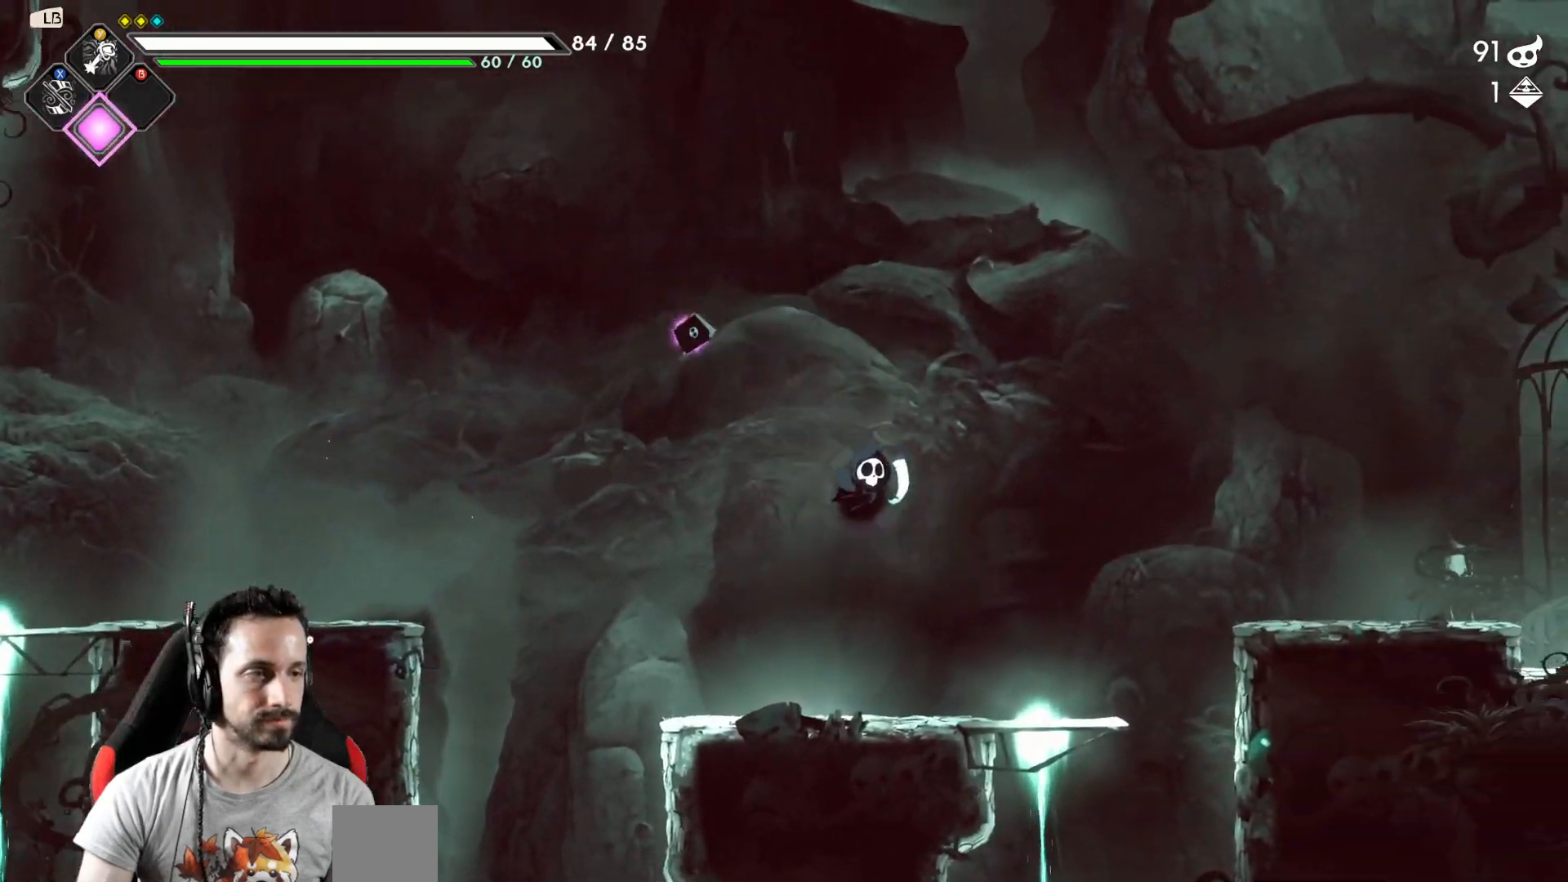
{"buttons": [], "left_stick": "right", "right_stick": "center", "events": [[200, "A", "down"], [317, "A", "up"]]}
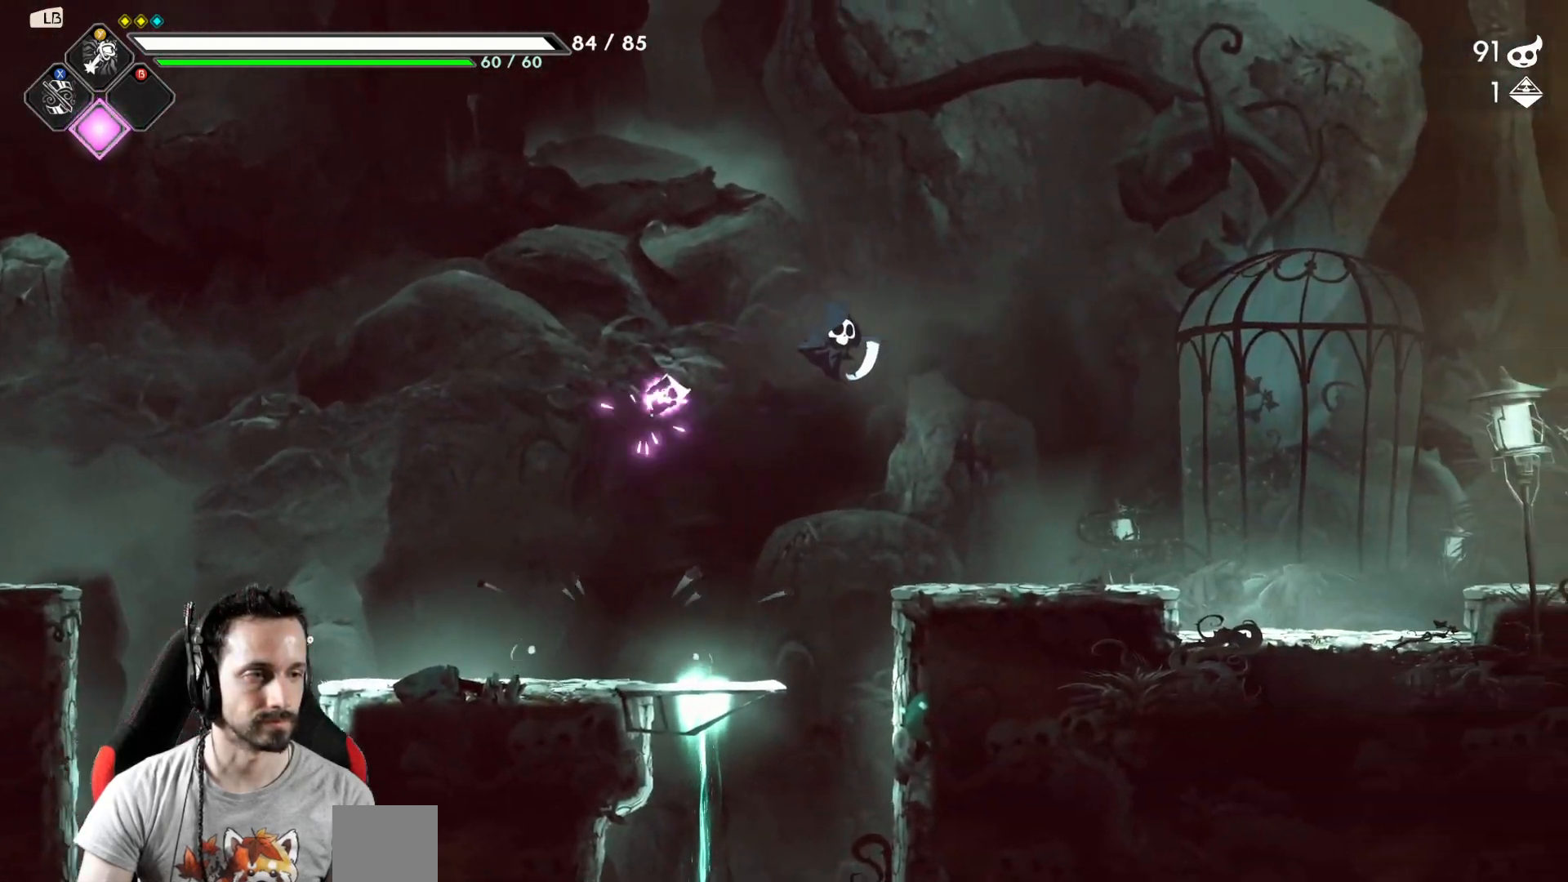
{"buttons": [], "left_stick": "right", "right_stick": "center", "events": []}
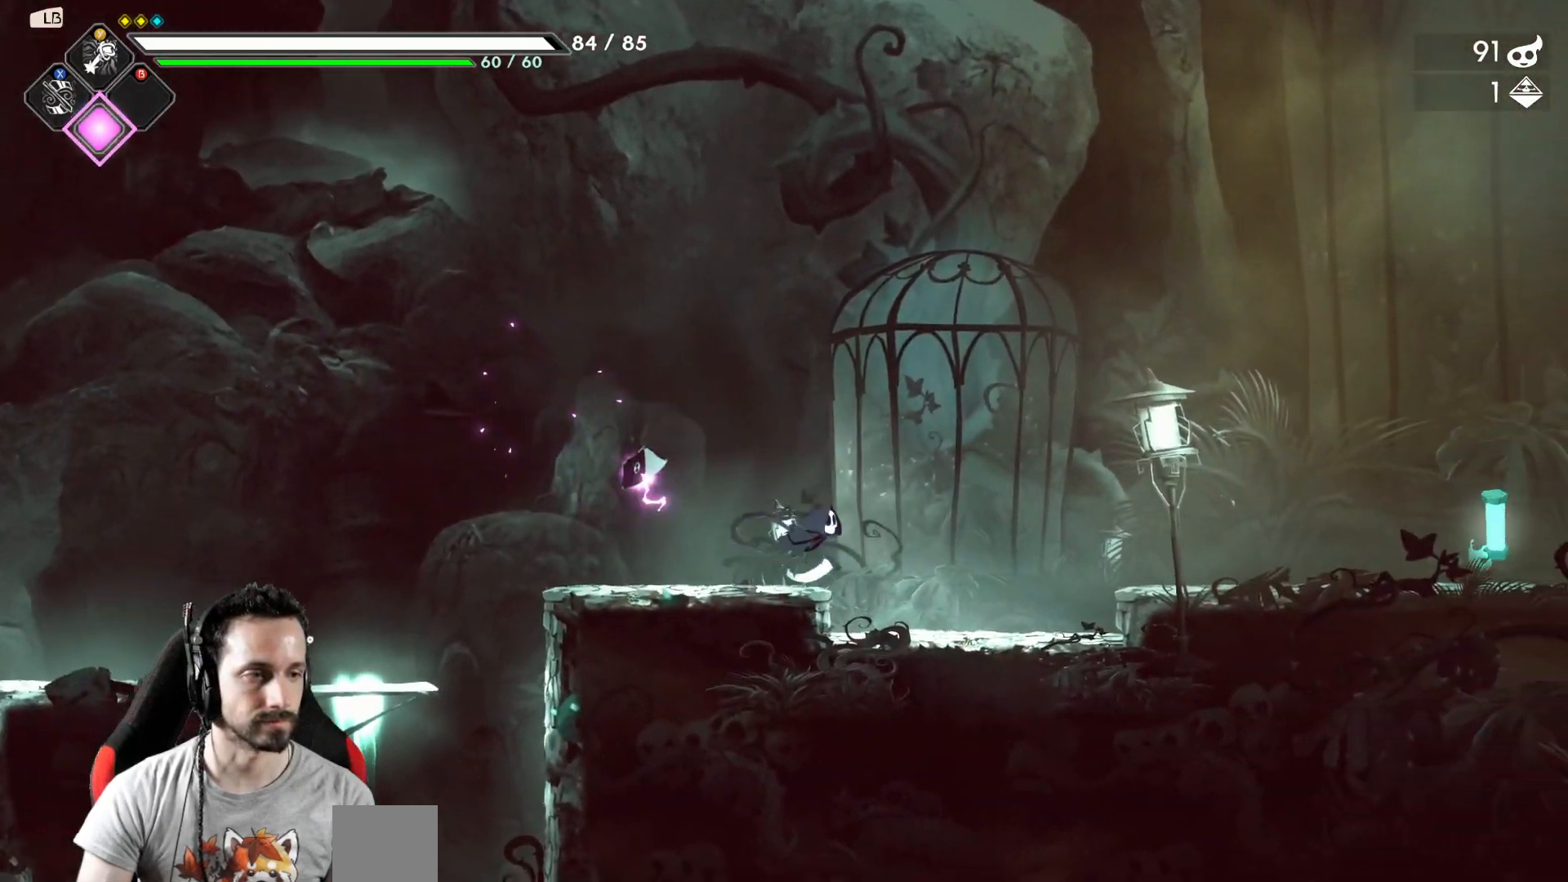
{"buttons": [], "left_stick": "center", "right_stick": "center", "events": [[50, "left_stick", "left"], [150, "left_stick", "center"], [233, "SELECT", "down"], [367, "SELECT", "up"]]}
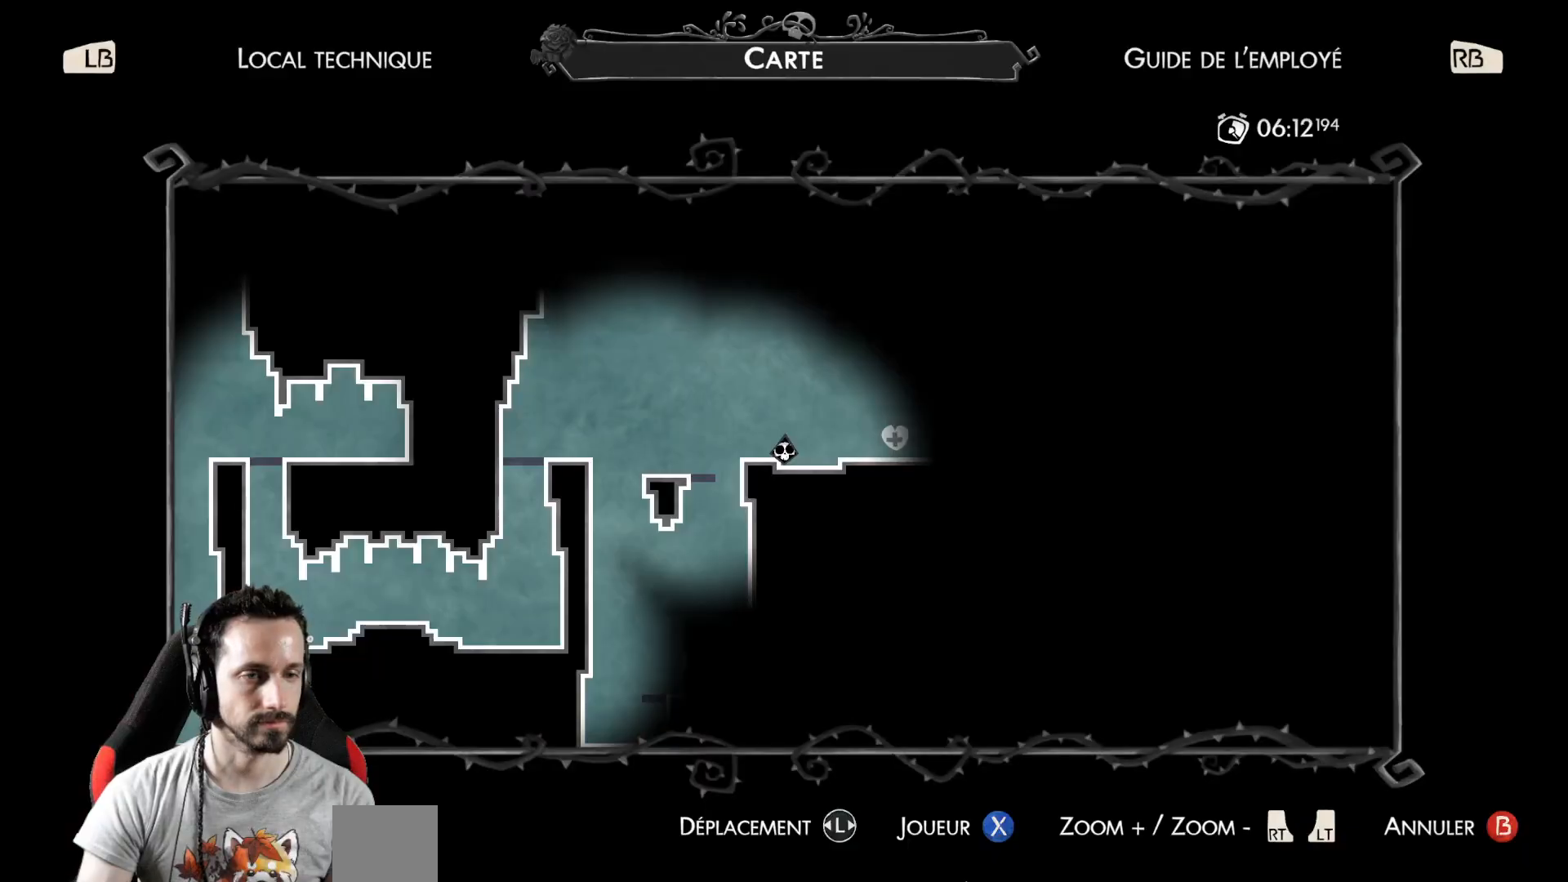
{"buttons": [], "left_stick": "right", "right_stick": "center", "events": [[383, "B", "down"], [417, "left_stick", "right"], [483, "B", "up"]]}
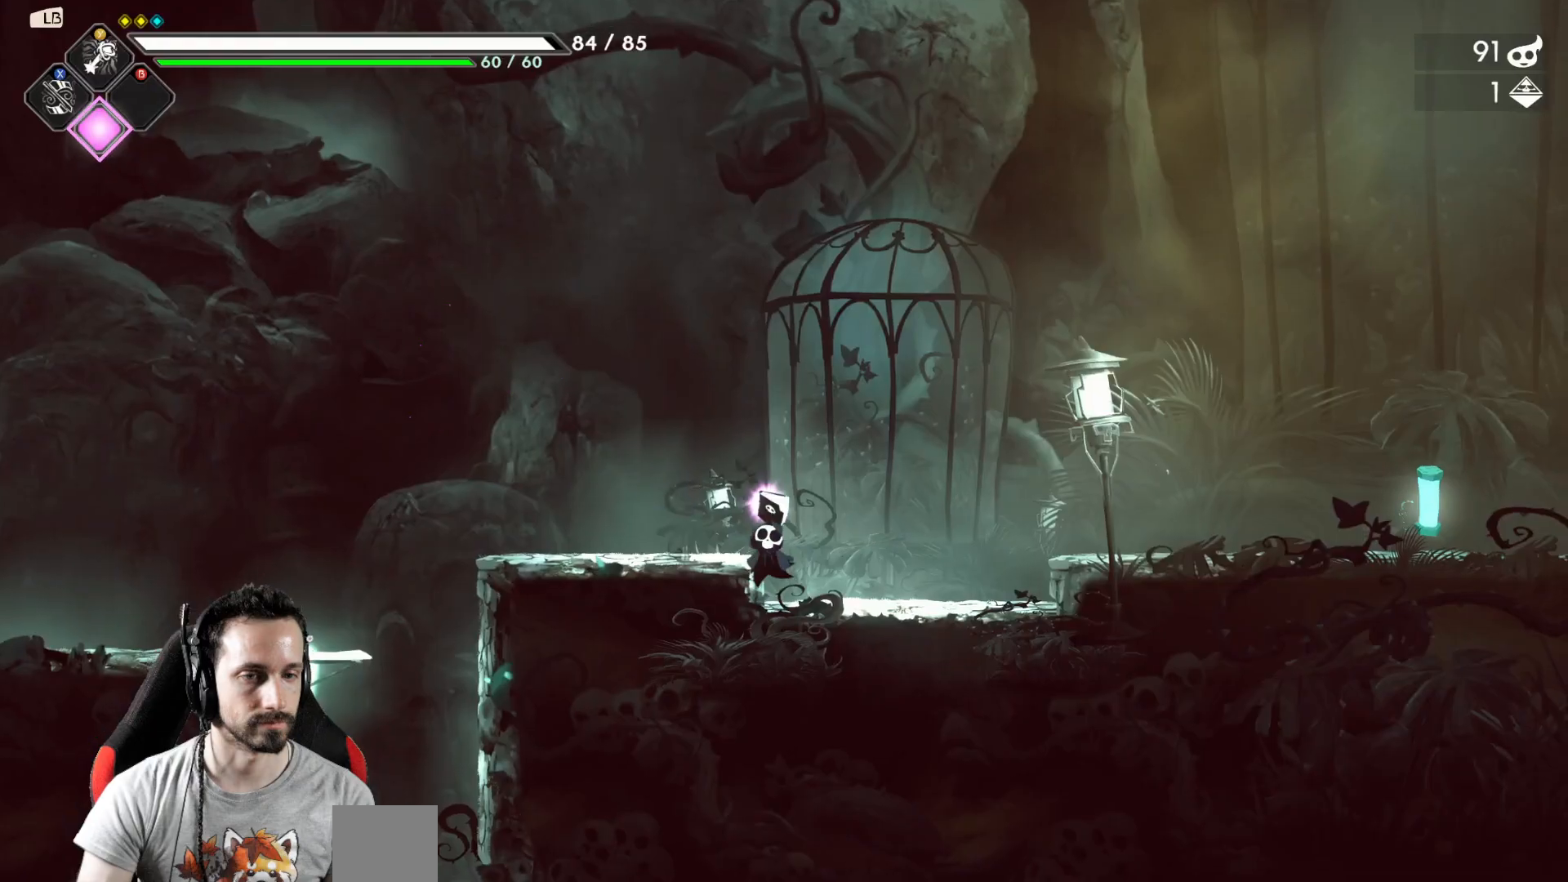
{"buttons": [], "left_stick": "right", "right_stick": "center", "events": [[167, "A", "down"], [267, "A", "up"]]}